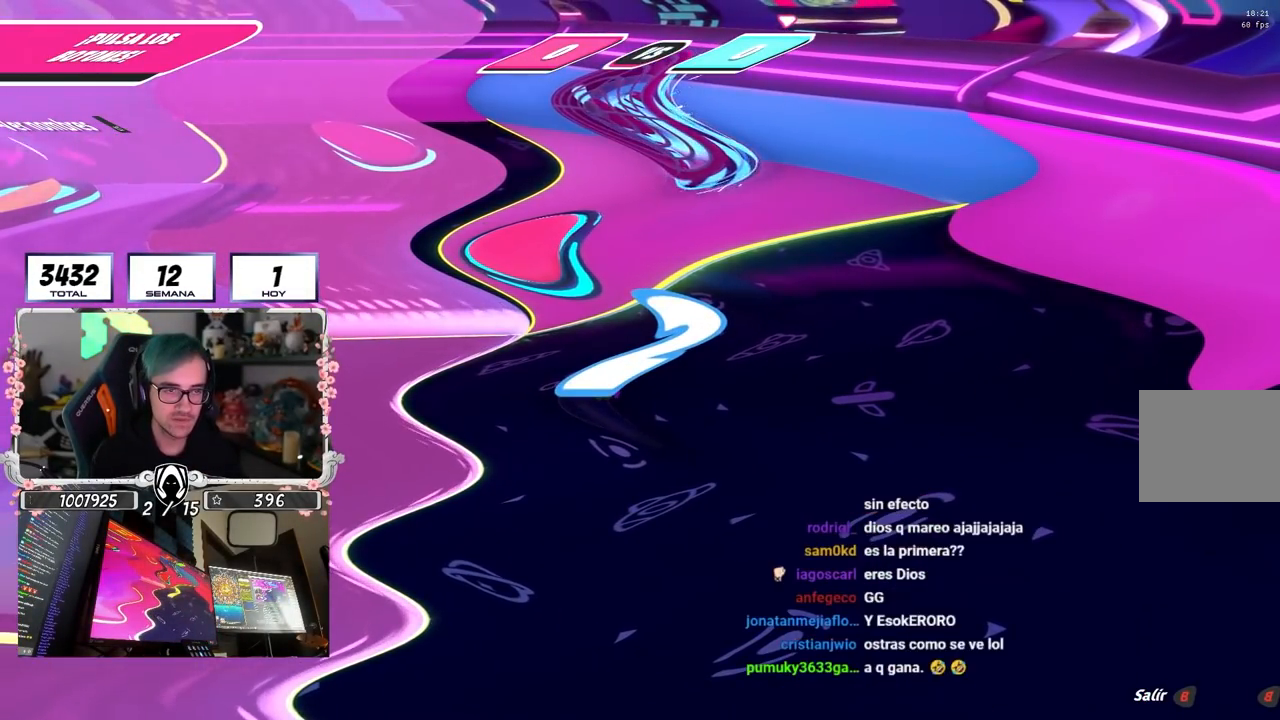
Gameplay with a controller (PlayStation layout); each line is a JSON object with the inputs held at the frame after it. "events" lists button and stick changes between this image and that frame as [ms after this image, input, new state], when the widget could be followed in between.
{"buttons": [], "left_stick": "up", "right_stick": "center", "events": [[100, "right_stick", "center"]]}
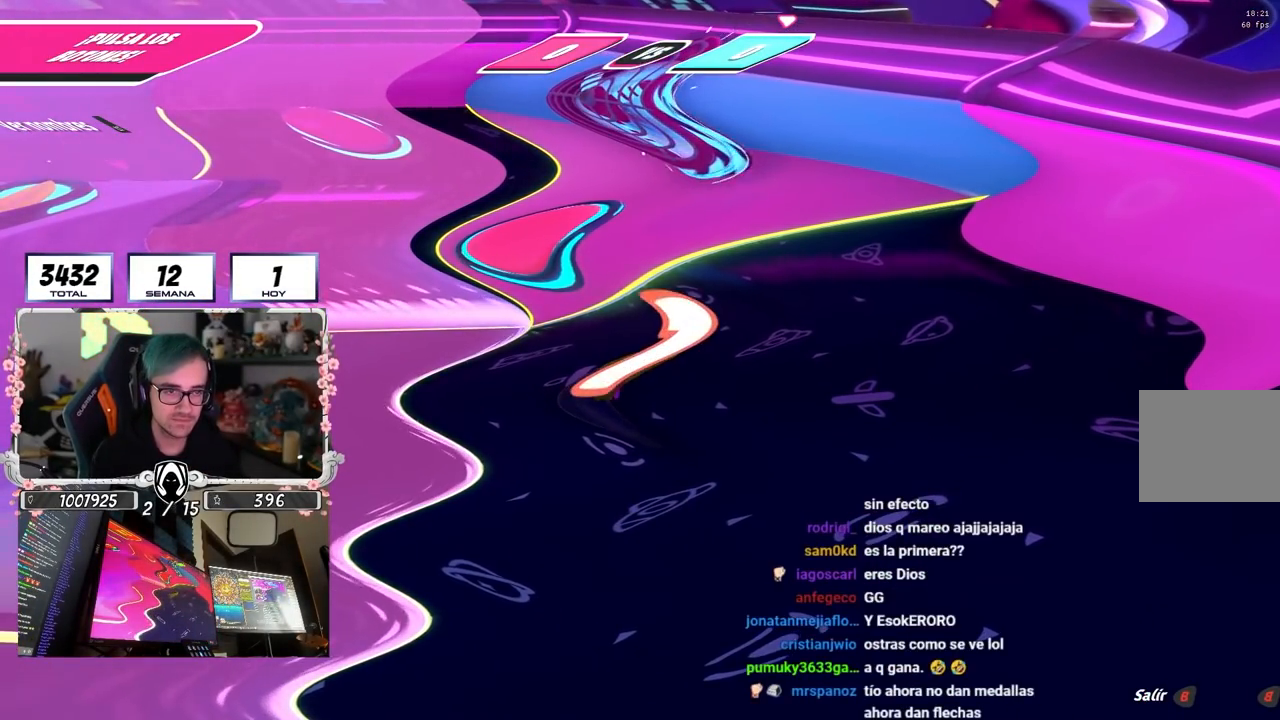
{"buttons": [], "left_stick": "up", "right_stick": "center", "events": [[67, "right_stick", "left"], [150, "right_stick", "center"], [433, "right_stick", "down"], [500, "right_stick", "center"]]}
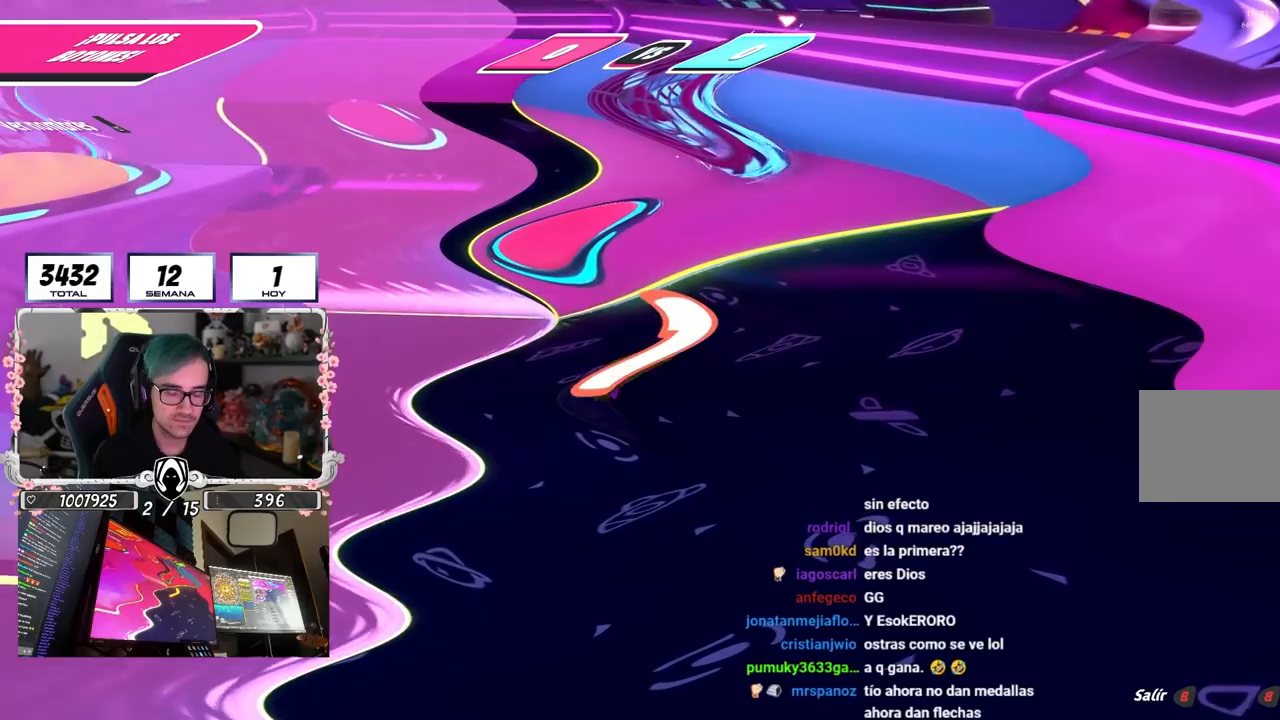
{"buttons": [], "left_stick": "up", "right_stick": "center", "events": []}
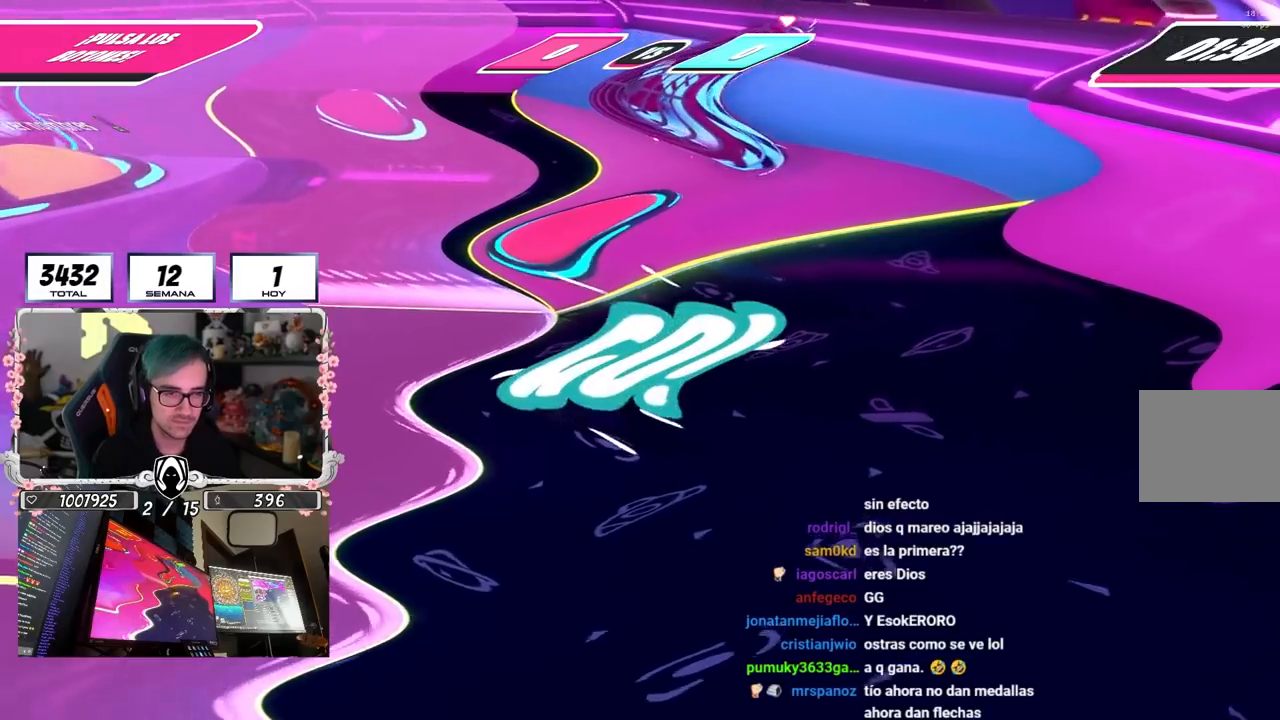
{"buttons": [], "left_stick": "up", "right_stick": "center", "events": [[67, "right_stick", "down"], [200, "right_stick", "center"]]}
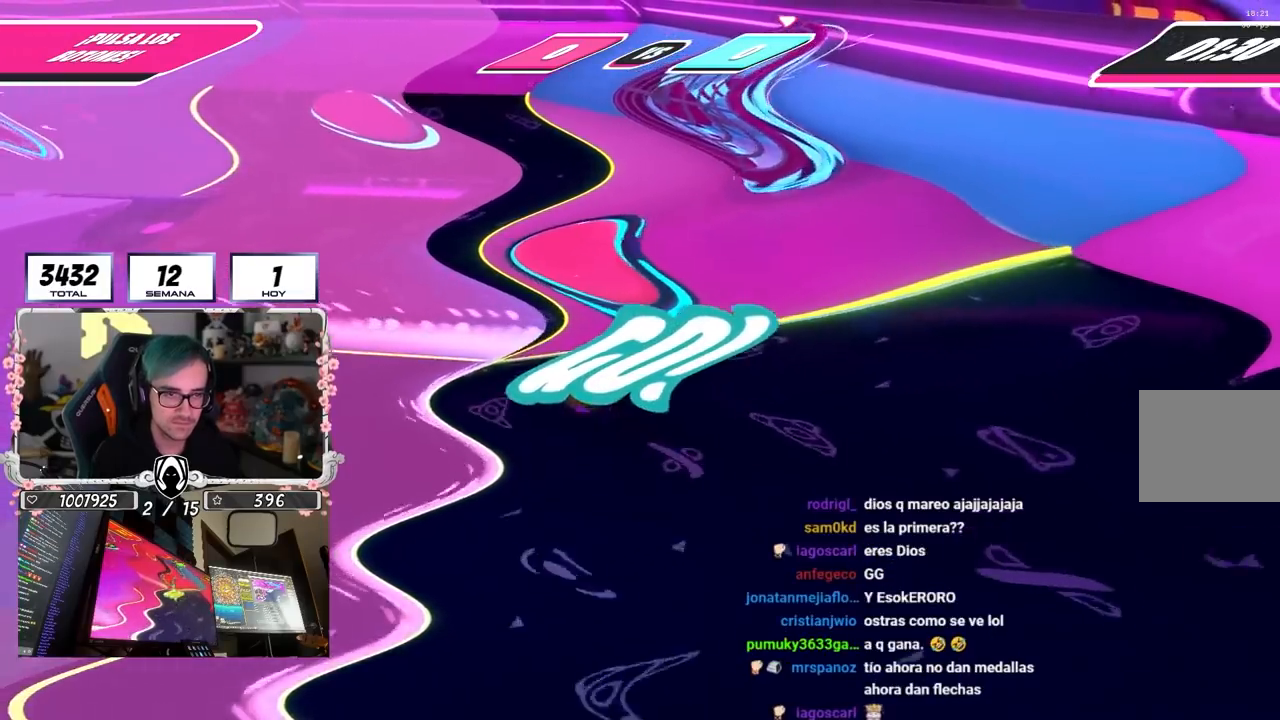
{"buttons": [], "left_stick": "up", "right_stick": "center", "events": [[83, "CROSS", "down"], [200, "R1", "down"], [267, "CROSS", "up"], [433, "R1", "up"]]}
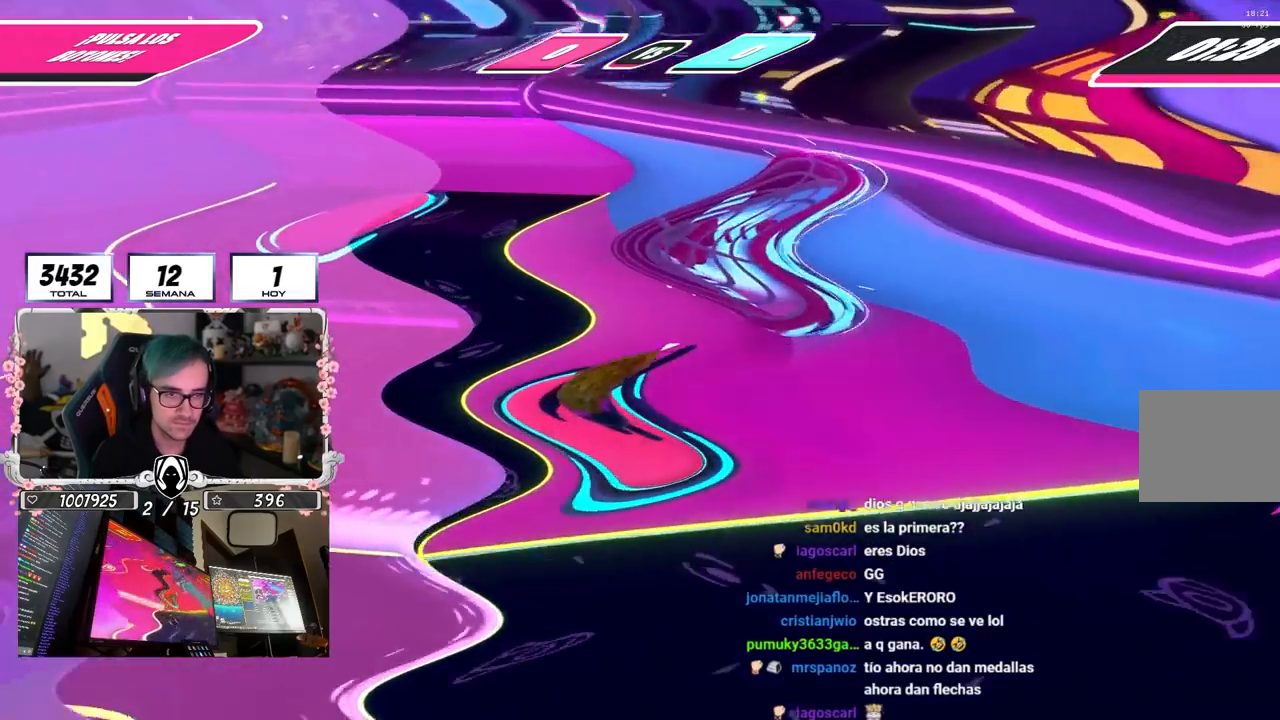
{"buttons": ["R1"], "left_stick": "up-right", "right_stick": "down-left", "events": [[67, "left_stick", "right"], [250, "CROSS", "down"], [300, "left_stick", "up-right"], [400, "CROSS", "up"], [400, "right_stick", "down-left"], [500, "R1", "down"]]}
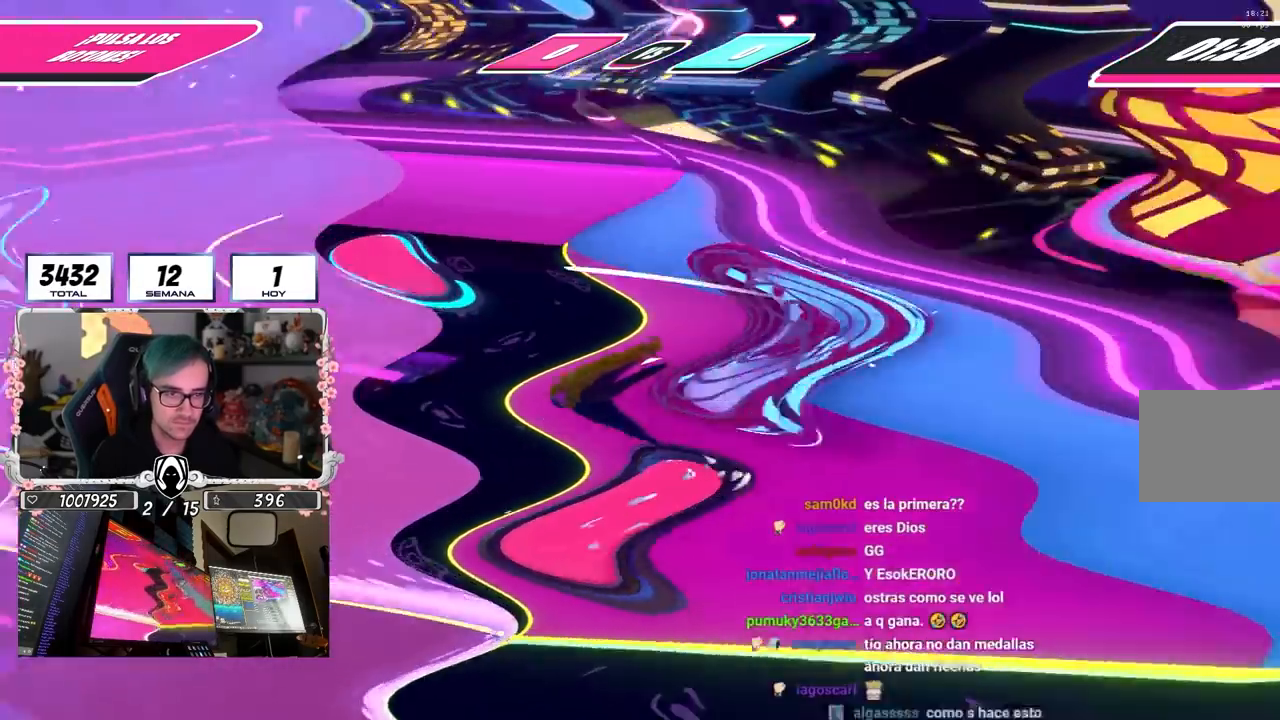
{"buttons": ["R1"], "left_stick": "down-right", "right_stick": "center"}
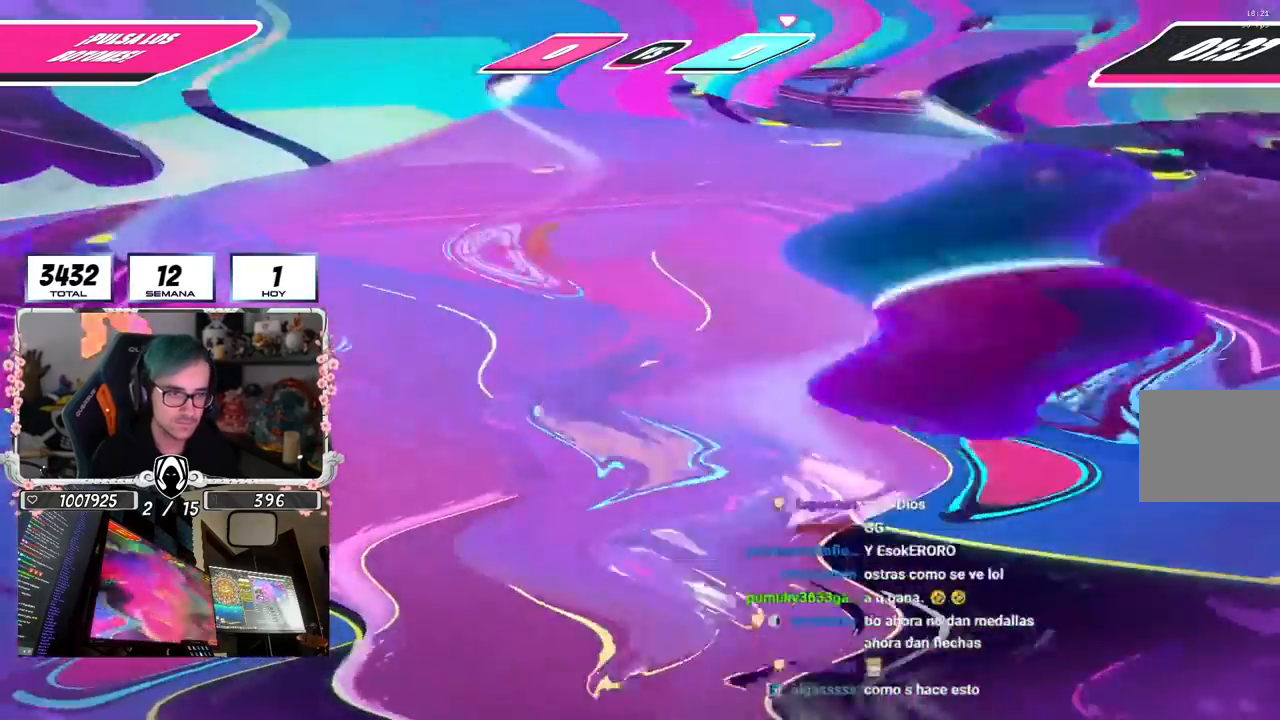
{"buttons": [], "left_stick": "up-right", "right_stick": "center", "events": [[33, "R1", "up"], [183, "left_stick", "right"], [317, "left_stick", "down-right"], [367, "R1", "down"], [417, "R1", "up"], [500, "left_stick", "up-right"]]}
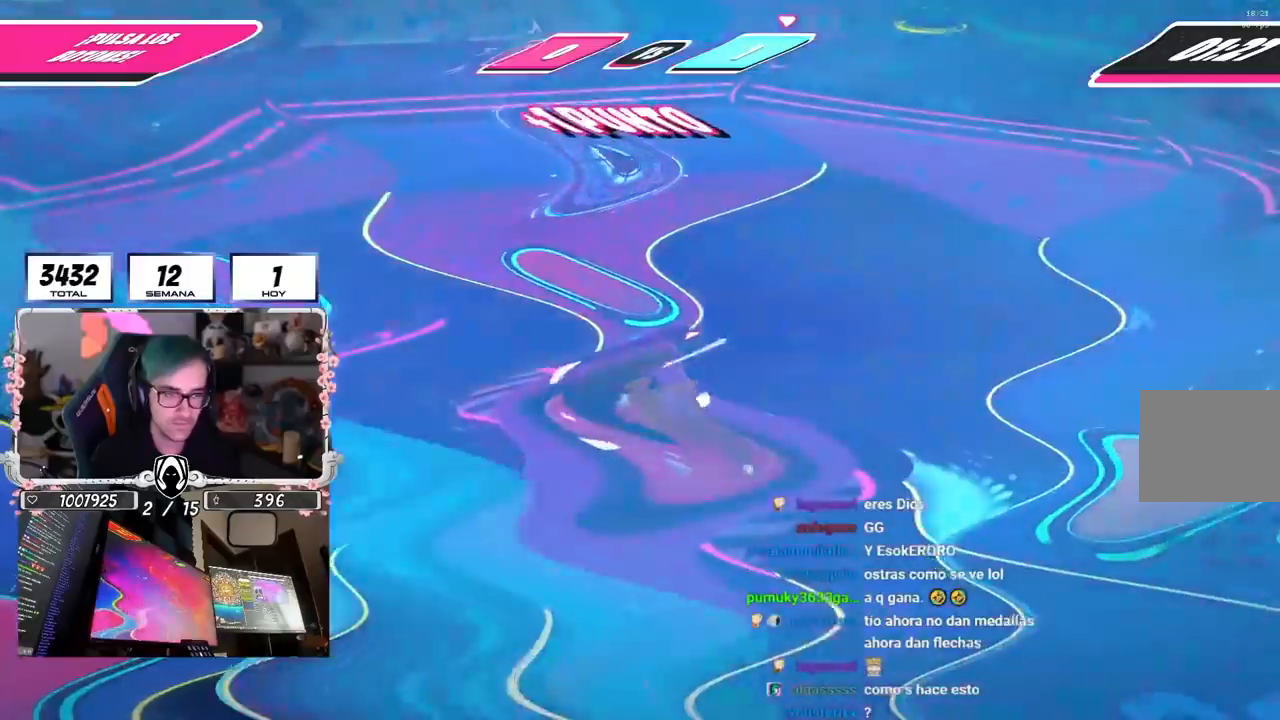
{"buttons": ["R1"], "left_stick": "up-right", "right_stick": "down-right", "events": [[17, "right_stick", "down-left"], [150, "right_stick", "down-right"], [500, "R1", "down"]]}
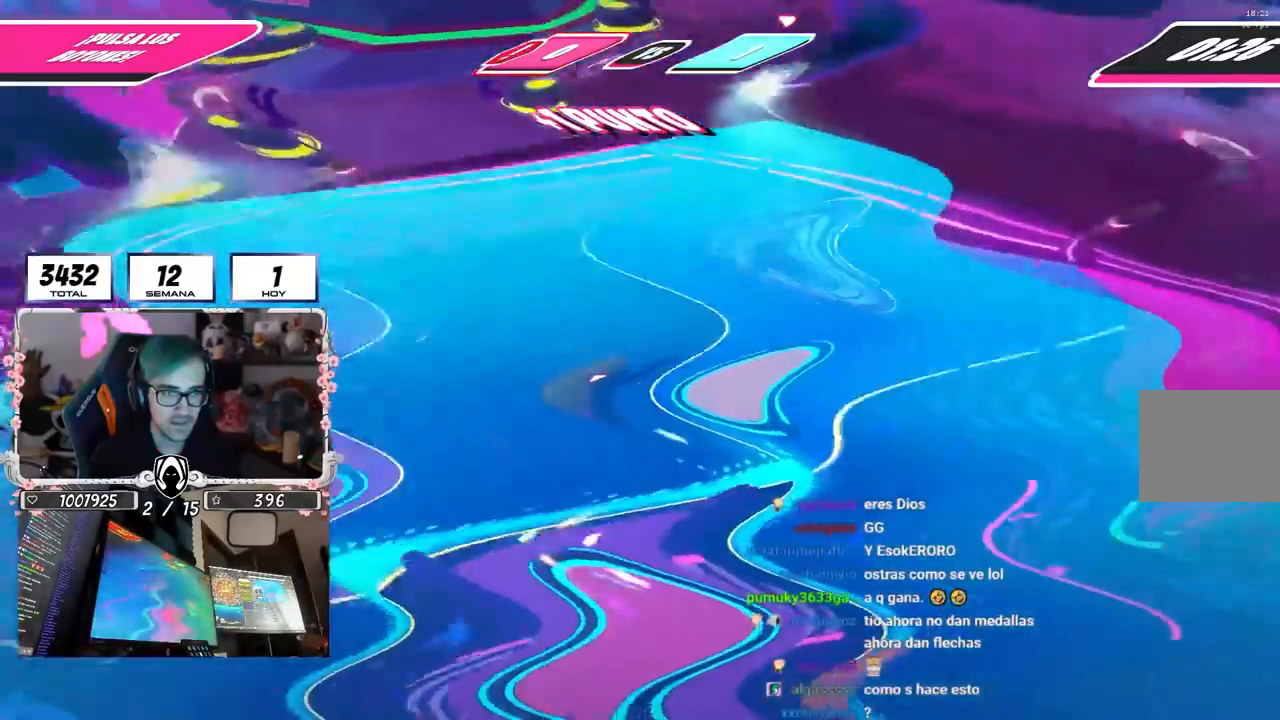
{"buttons": ["R1"], "left_stick": "center", "right_stick": "center", "events": [[117, "left_stick", "up-left"], [150, "right_stick", "center"], [283, "left_stick", "up"], [467, "left_stick", "center"]]}
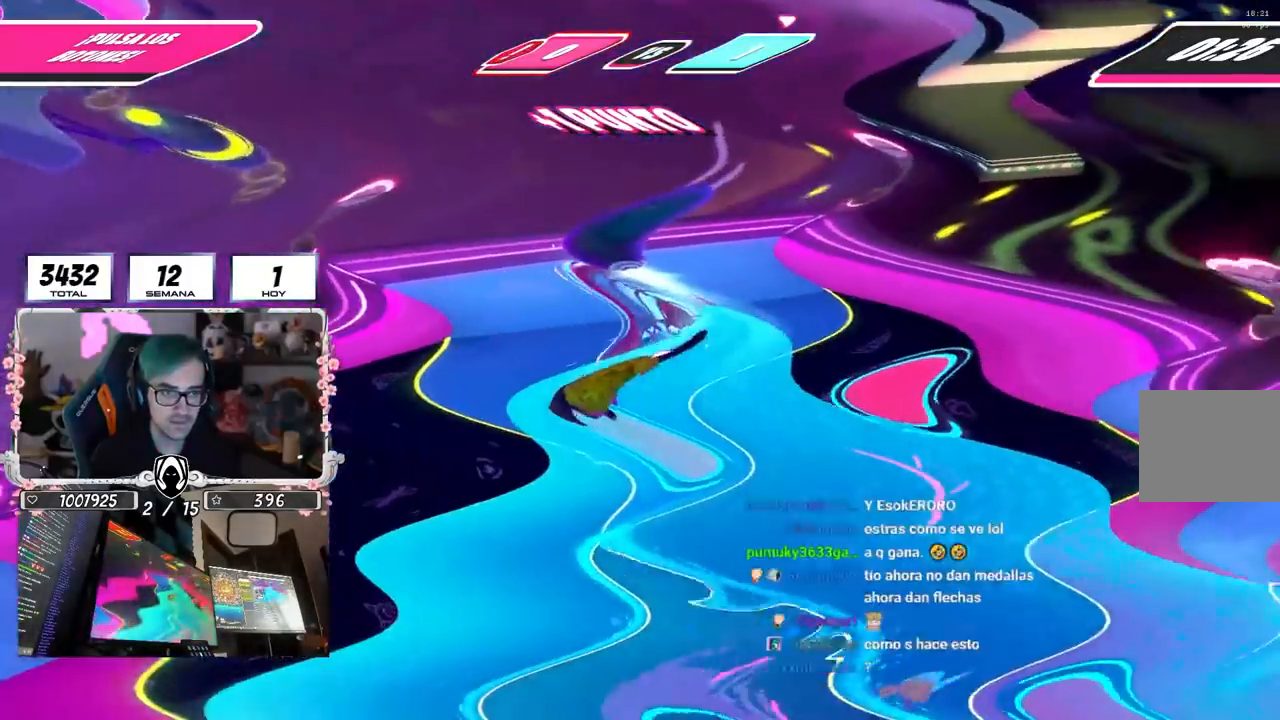
{"buttons": [], "left_stick": "up", "right_stick": "center", "events": [[33, "left_stick", "down-right"], [133, "left_stick", "up-right"], [217, "R1", "up"], [450, "left_stick", "up"]]}
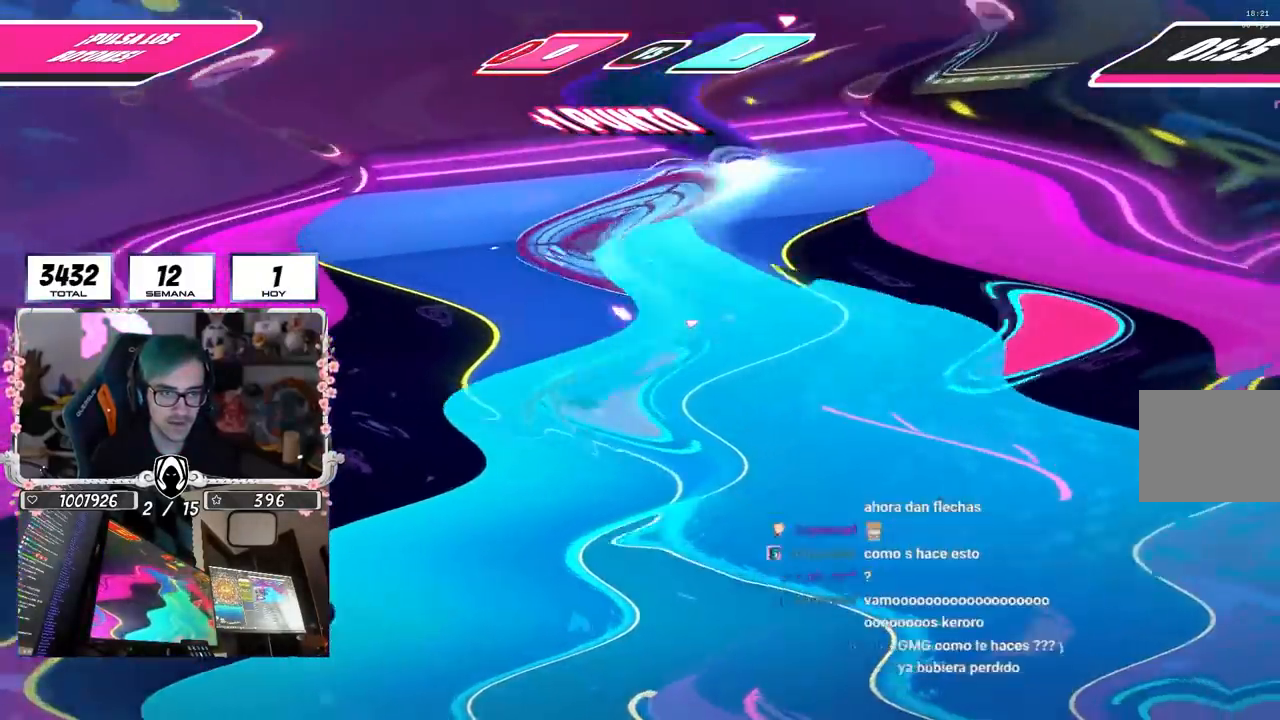
{"buttons": [], "left_stick": "center", "right_stick": "down-right", "events": [[133, "SQUARE", "down"], [233, "SQUARE", "up"], [417, "left_stick", "center"], [417, "right_stick", "down-right"]]}
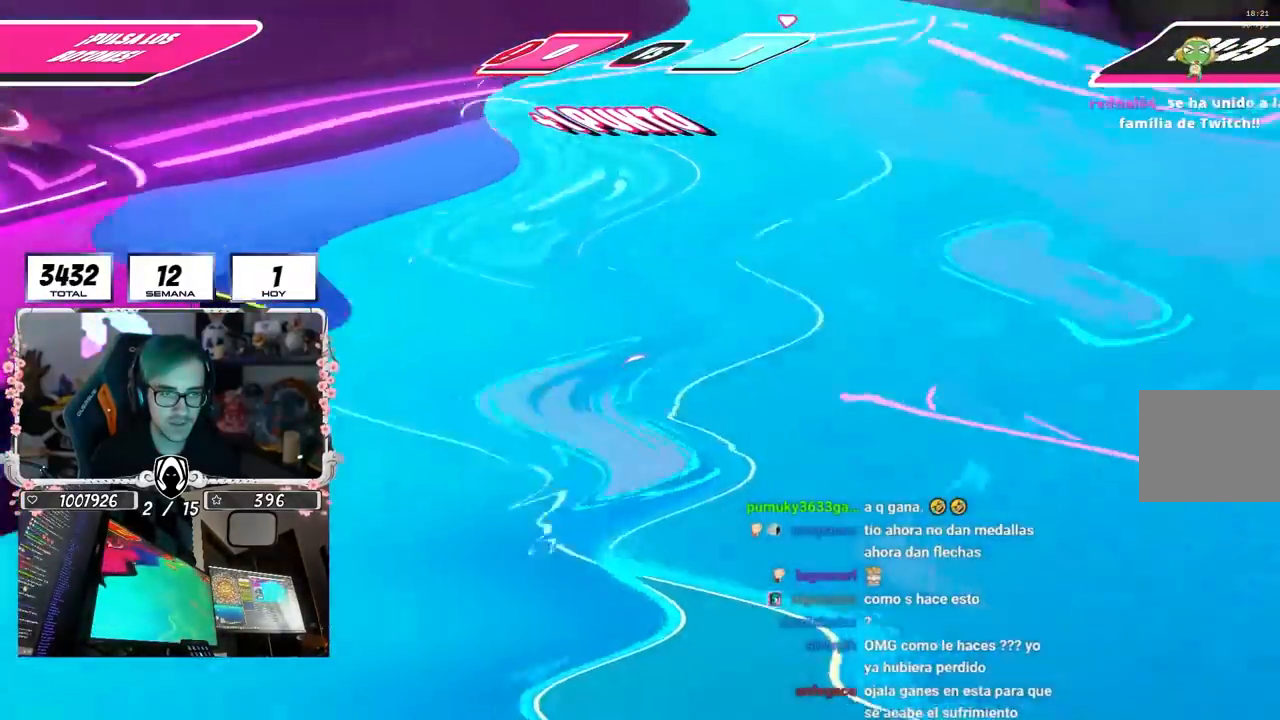
{"buttons": [], "left_stick": "up-right", "right_stick": "up-right", "events": [[50, "right_stick", "right"], [67, "left_stick", "left"], [217, "left_stick", "up-right"], [300, "right_stick", "up-right"]]}
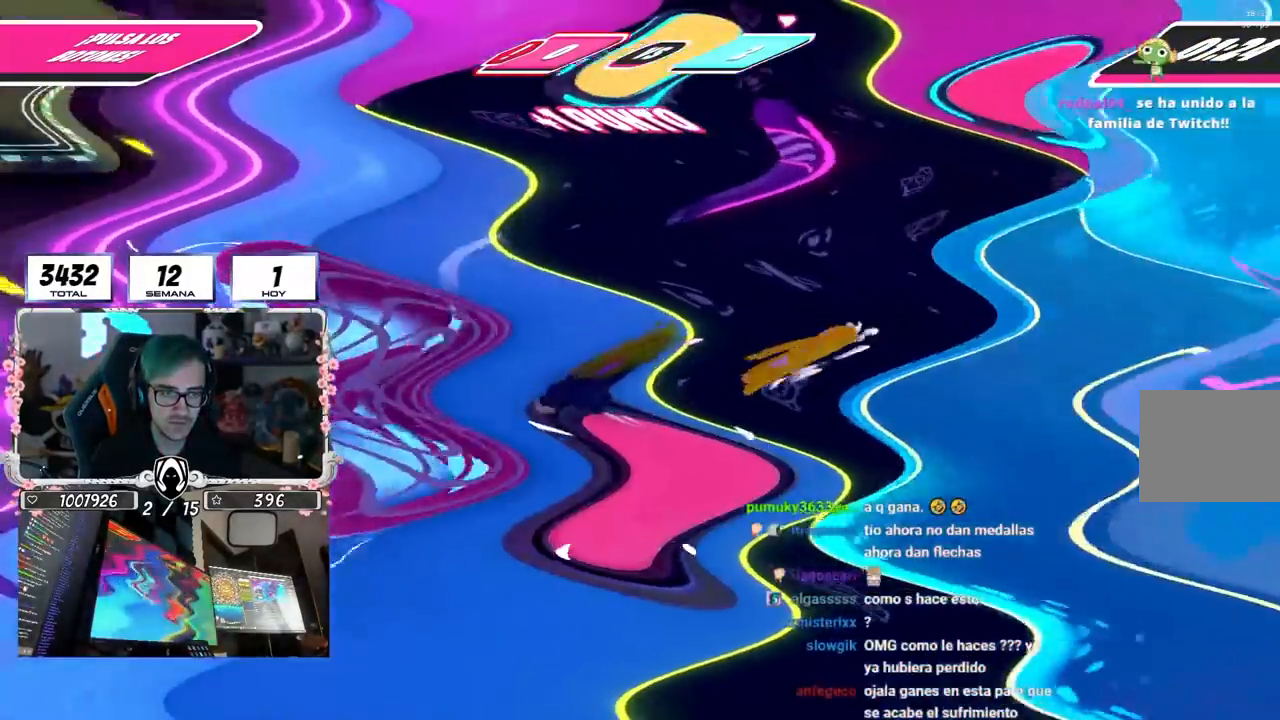
{"buttons": [], "left_stick": "up-left", "right_stick": "center", "events": [[17, "right_stick", "up"], [150, "left_stick", "up"], [250, "right_stick", "down-left"], [417, "right_stick", "center"], [500, "left_stick", "up-left"]]}
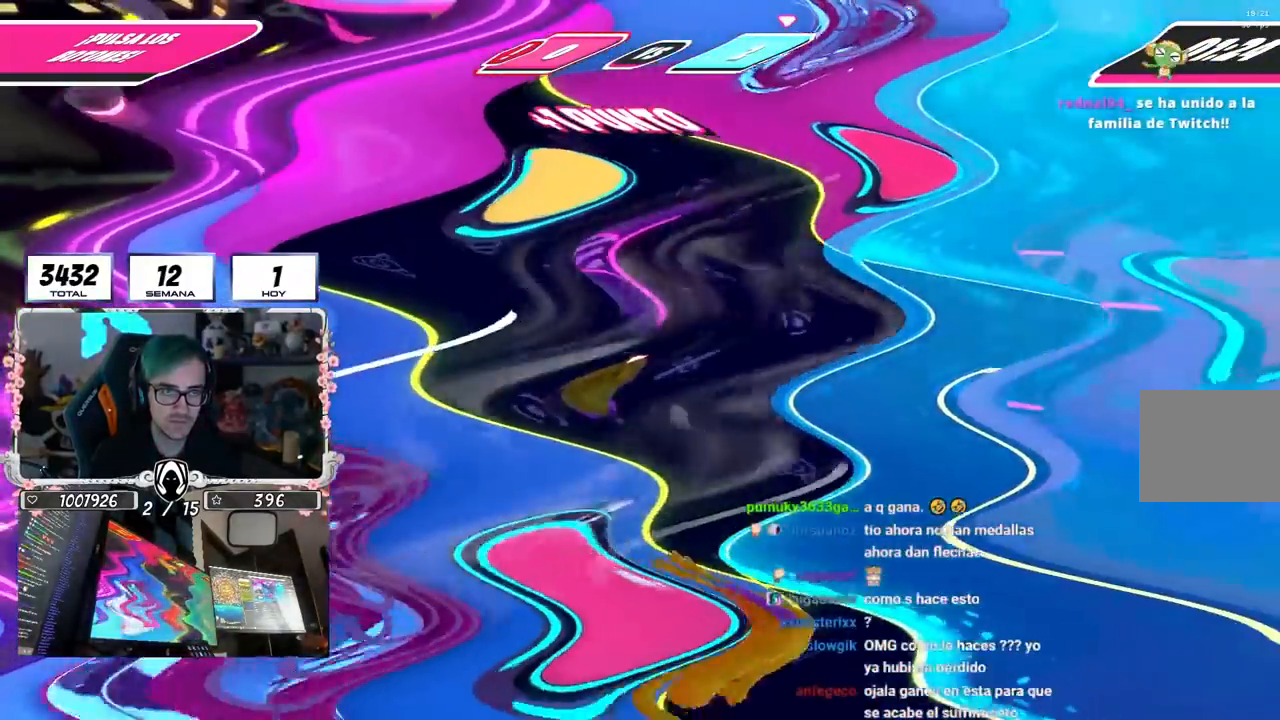
{"buttons": [], "left_stick": "up-left", "right_stick": "center", "events": []}
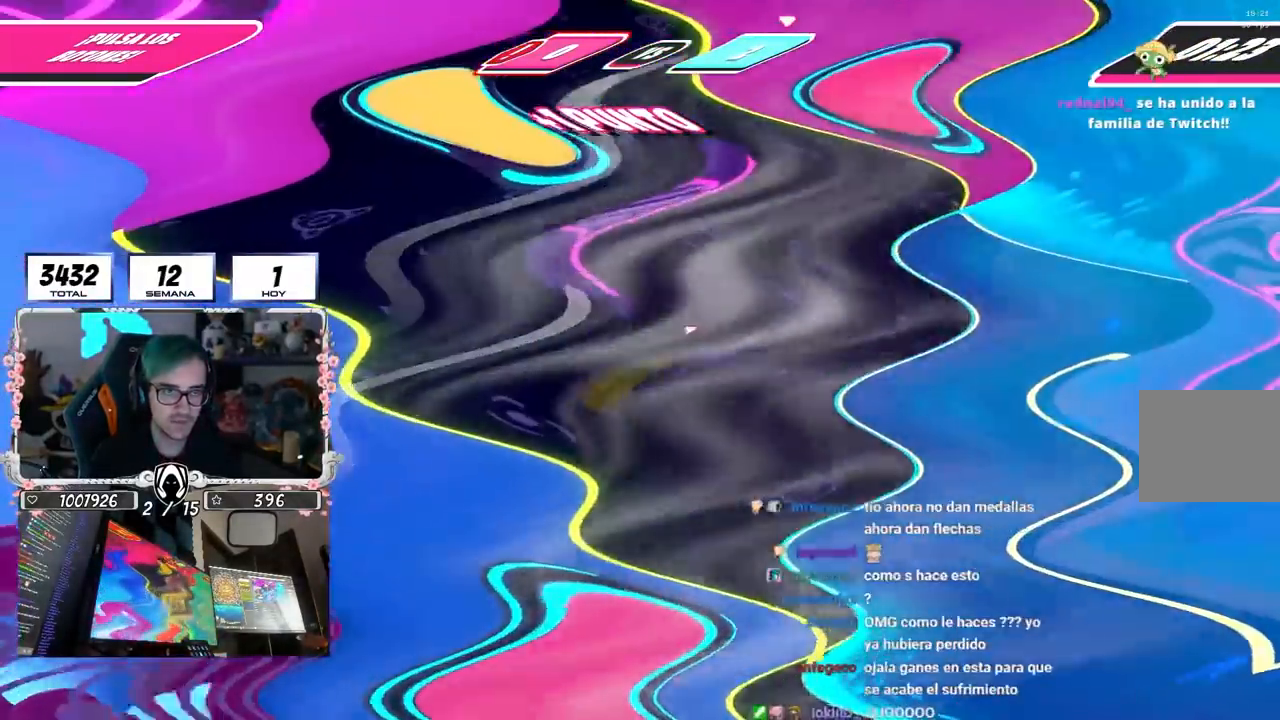
{"buttons": [], "left_stick": "up-left", "right_stick": "right", "events": [[300, "right_stick", "right"]]}
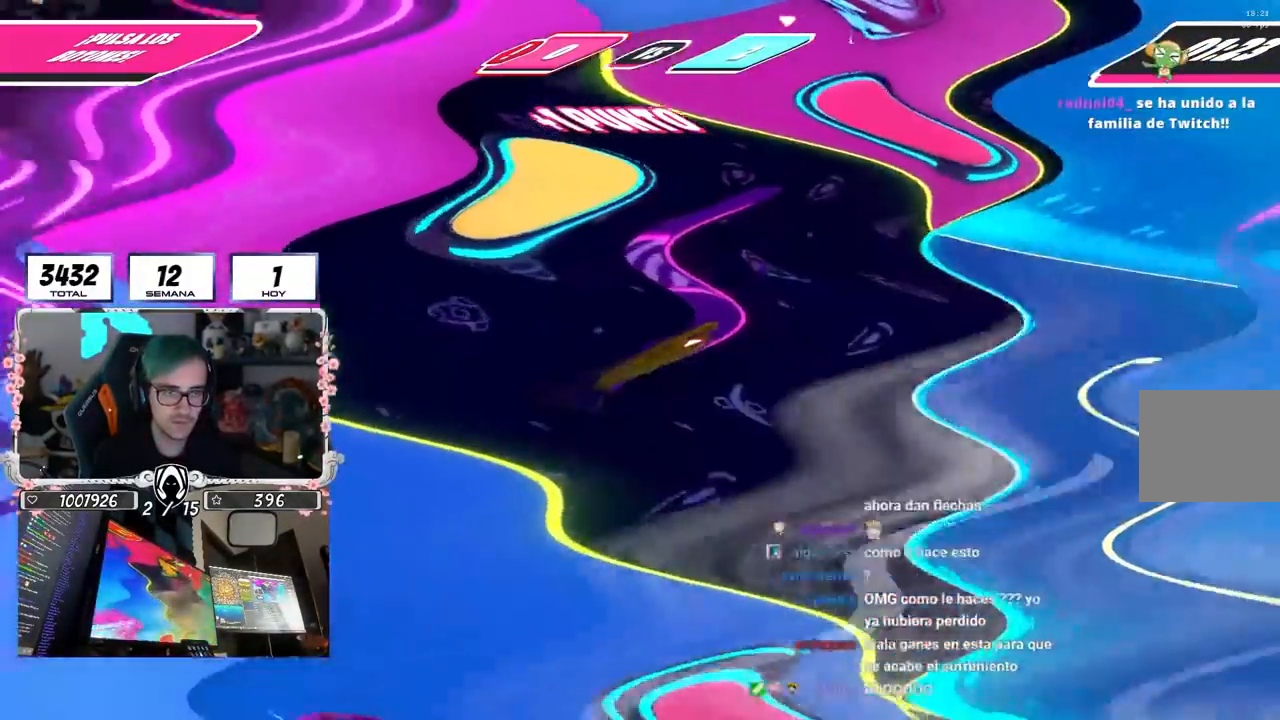
{"buttons": [], "left_stick": "up-right", "right_stick": "center", "events": [[283, "left_stick", "left"], [450, "left_stick", "up-right"], [483, "right_stick", "center"]]}
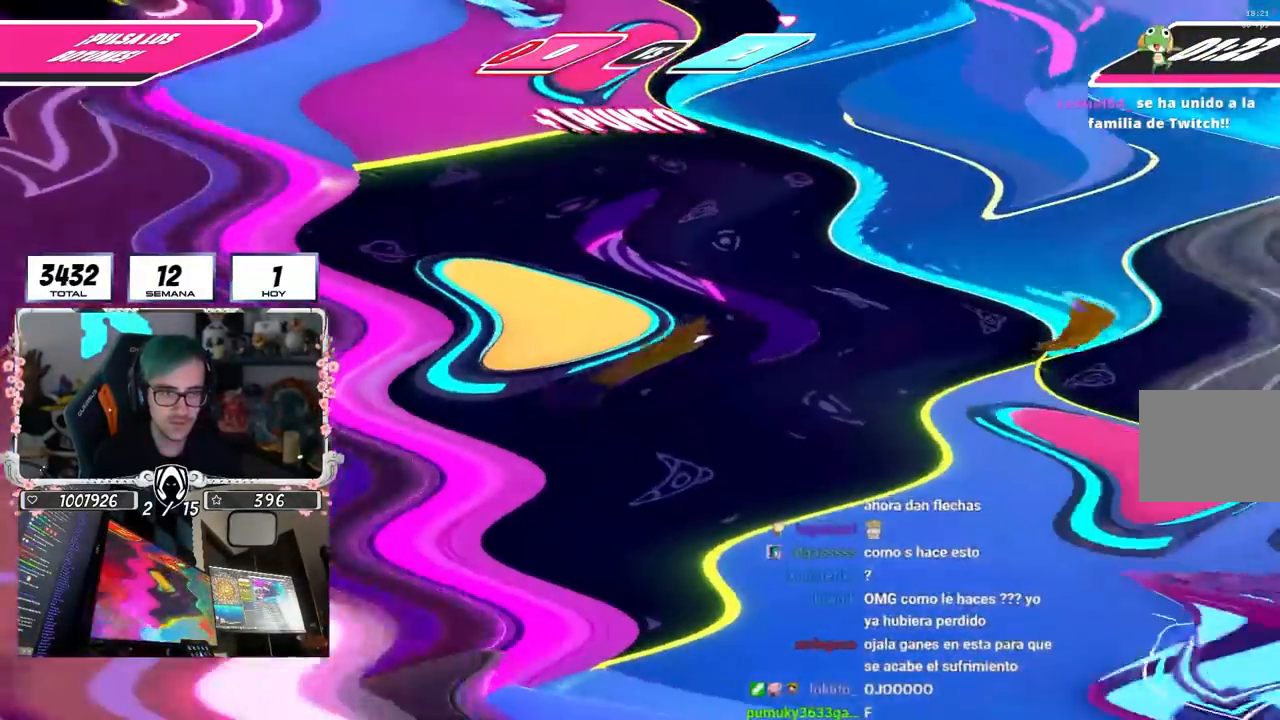
{"buttons": [], "left_stick": "center", "right_stick": "center", "events": [[33, "left_stick", "center"], [83, "right_stick", "right"], [167, "right_stick", "center"], [400, "left_stick", "right"], [450, "left_stick", "center"]]}
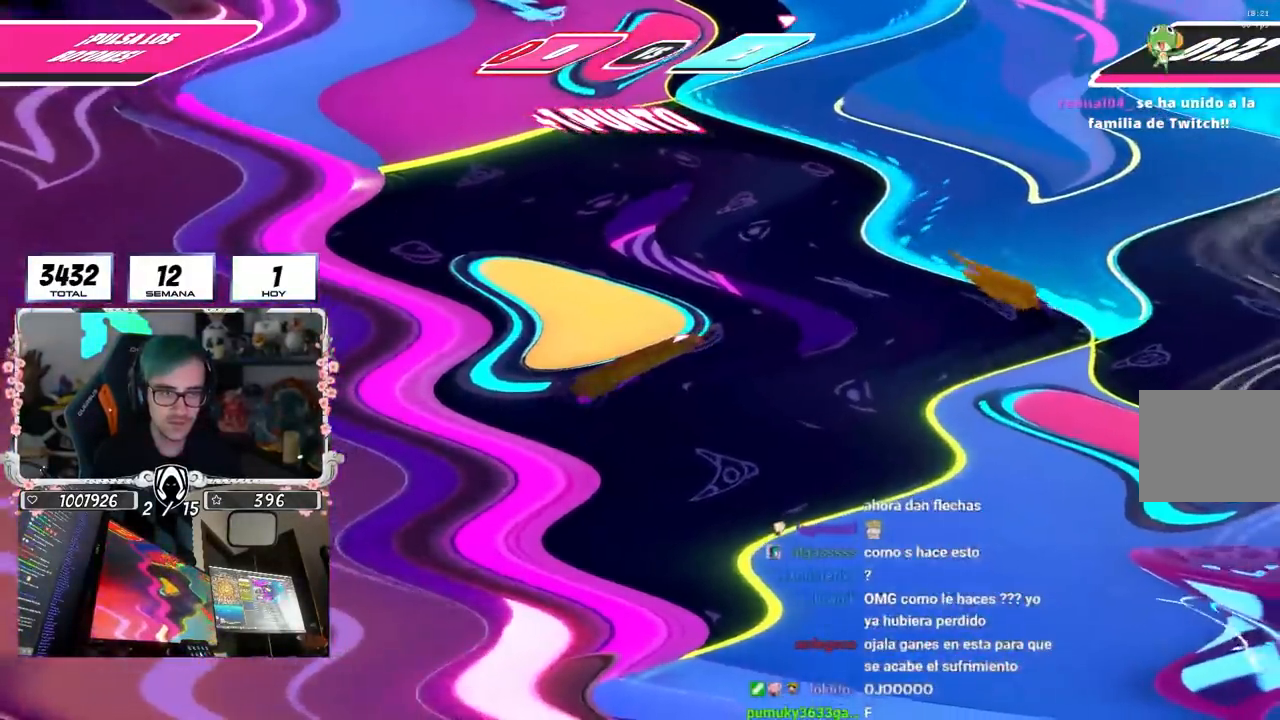
{"buttons": [], "left_stick": "center", "right_stick": "center", "events": [[183, "right_stick", "right"], [267, "right_stick", "center"]]}
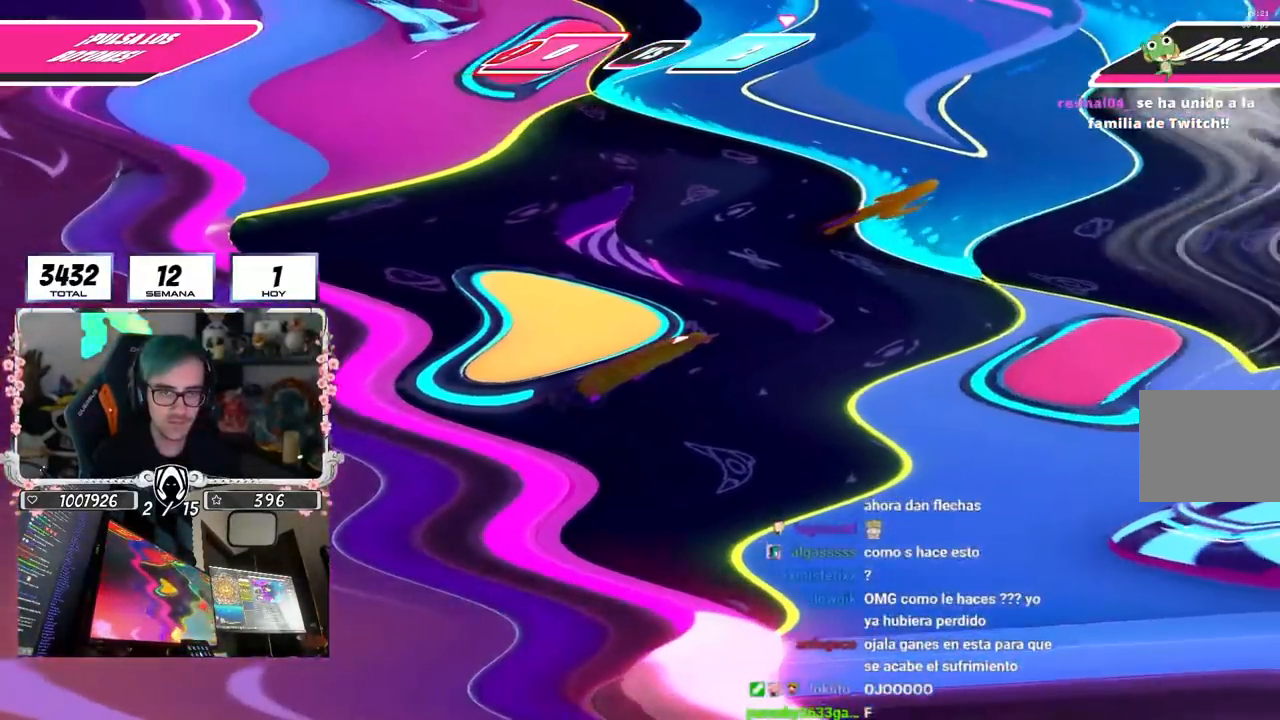
{"buttons": [], "left_stick": "center", "right_stick": "center", "events": []}
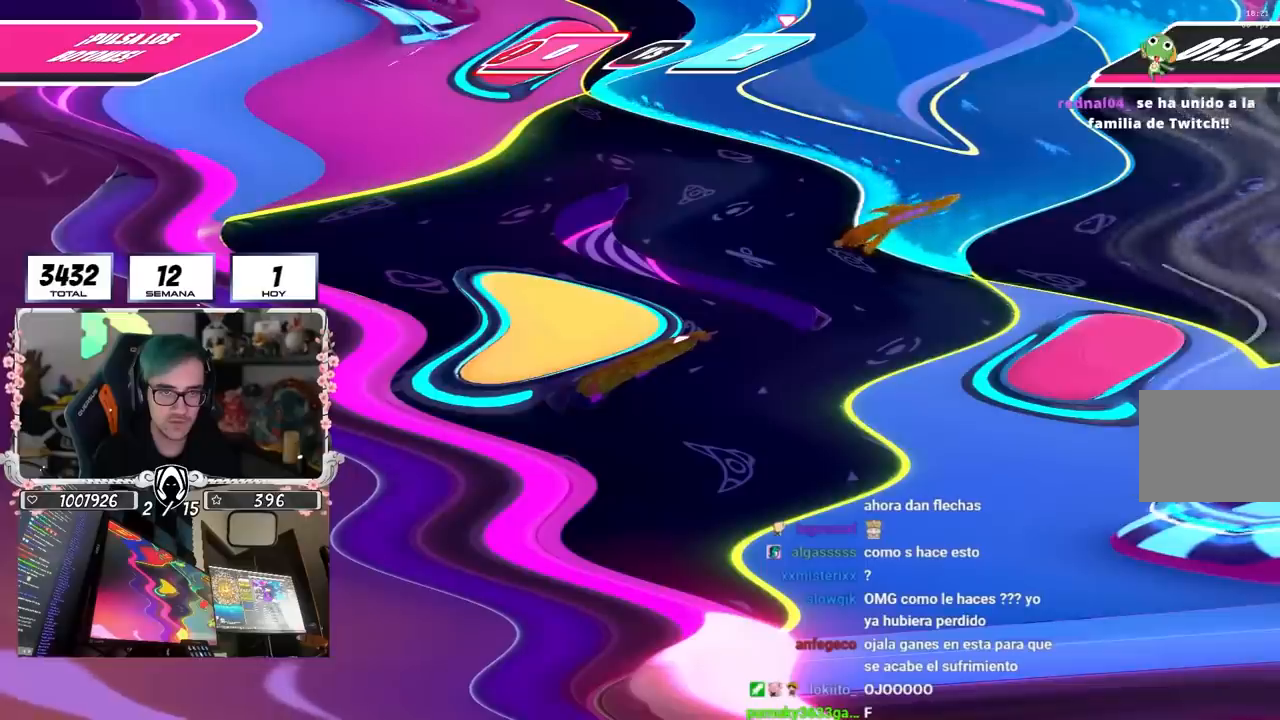
{"buttons": [], "left_stick": "up", "right_stick": "up", "events": [[150, "left_stick", "up-left"], [167, "CROSS", "down"], [233, "SQUARE", "down"], [333, "SQUARE", "up"], [350, "CROSS", "up"], [417, "left_stick", "up"], [500, "right_stick", "up"]]}
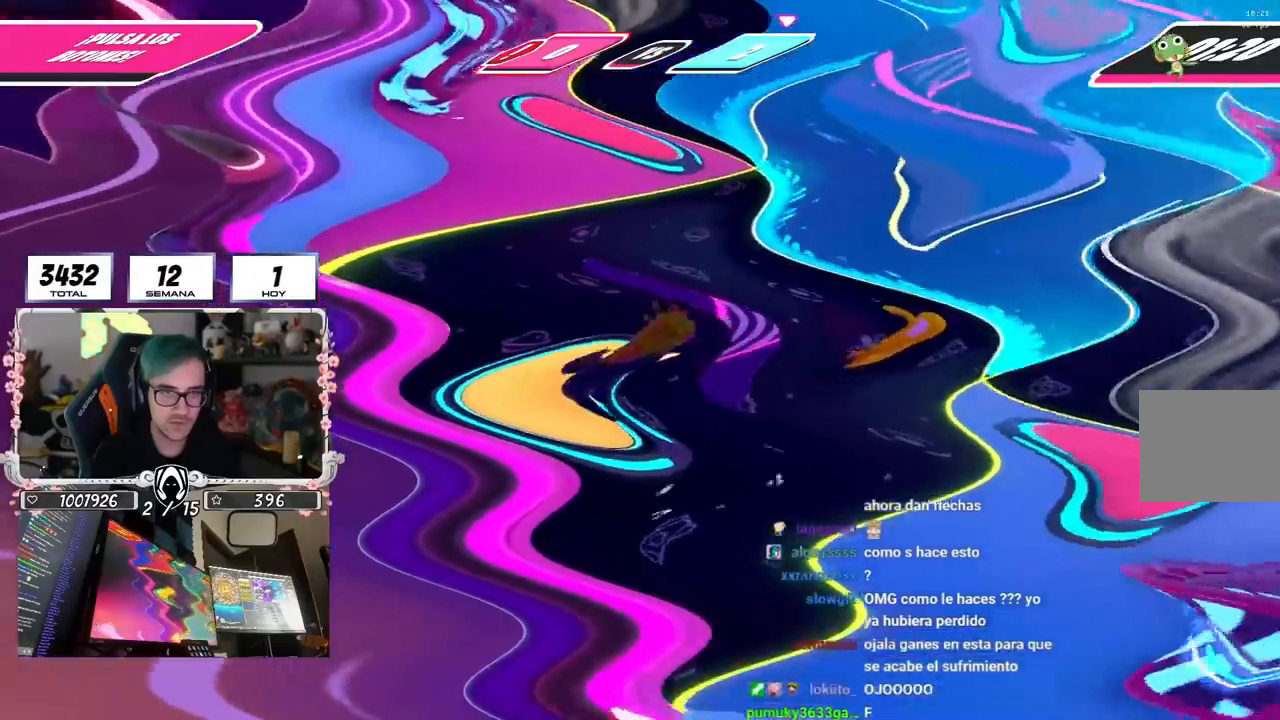
{"buttons": [], "left_stick": "up", "right_stick": "down-right", "events": [[167, "right_stick", "up-right"], [400, "right_stick", "down-right"]]}
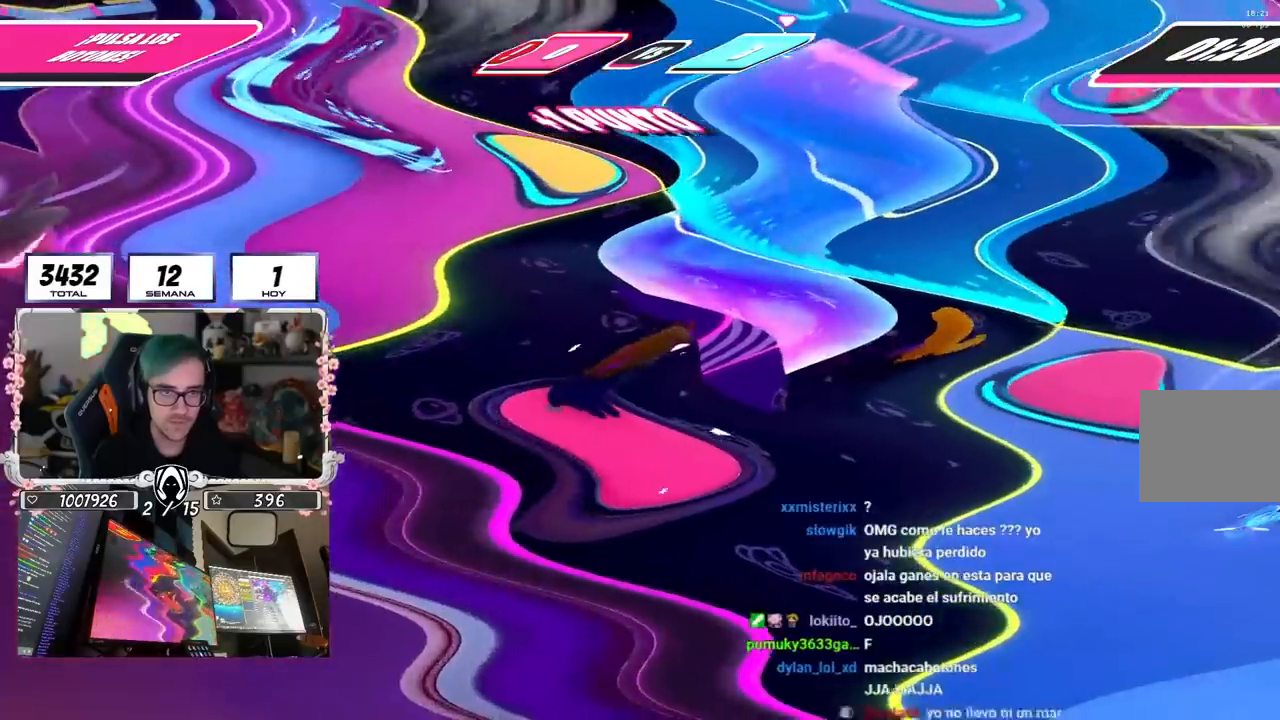
{"buttons": [], "left_stick": "up-left", "right_stick": "center", "events": [[50, "right_stick", "center"], [133, "left_stick", "up-left"]]}
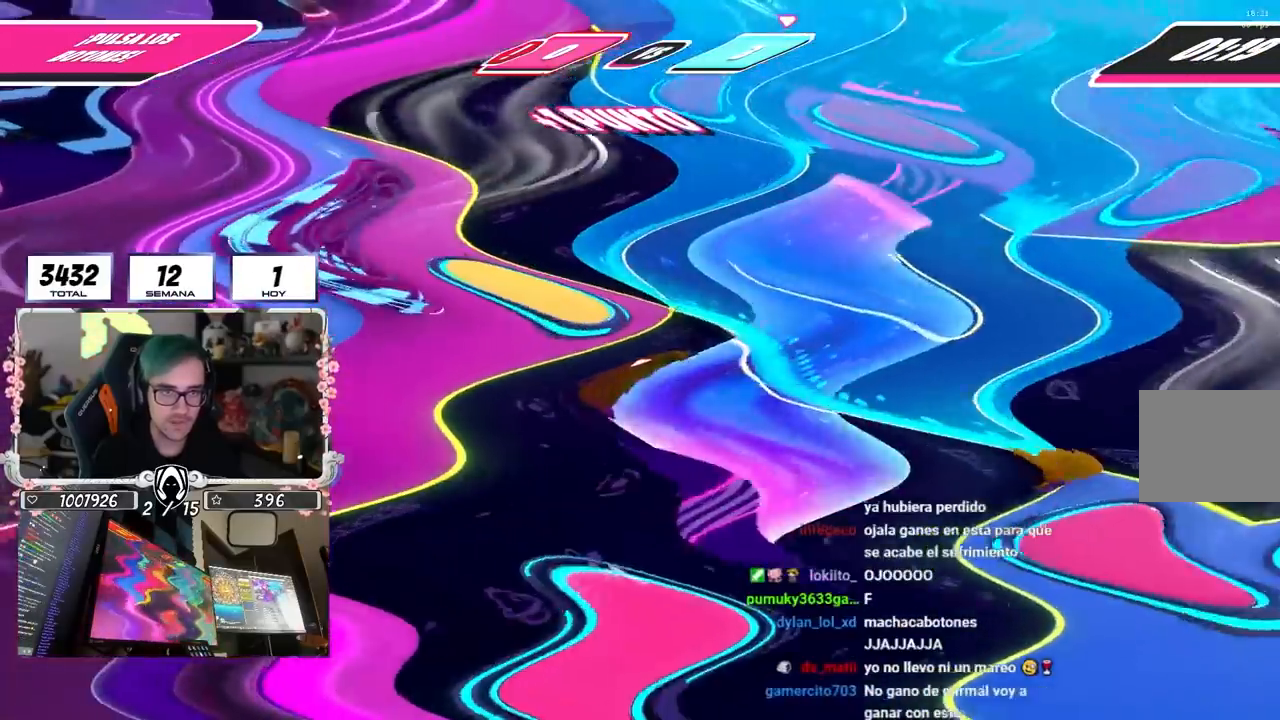
{"buttons": [], "left_stick": "up", "right_stick": "center", "events": [[250, "right_stick", "down-right"], [333, "left_stick", "up"], [350, "right_stick", "center"]]}
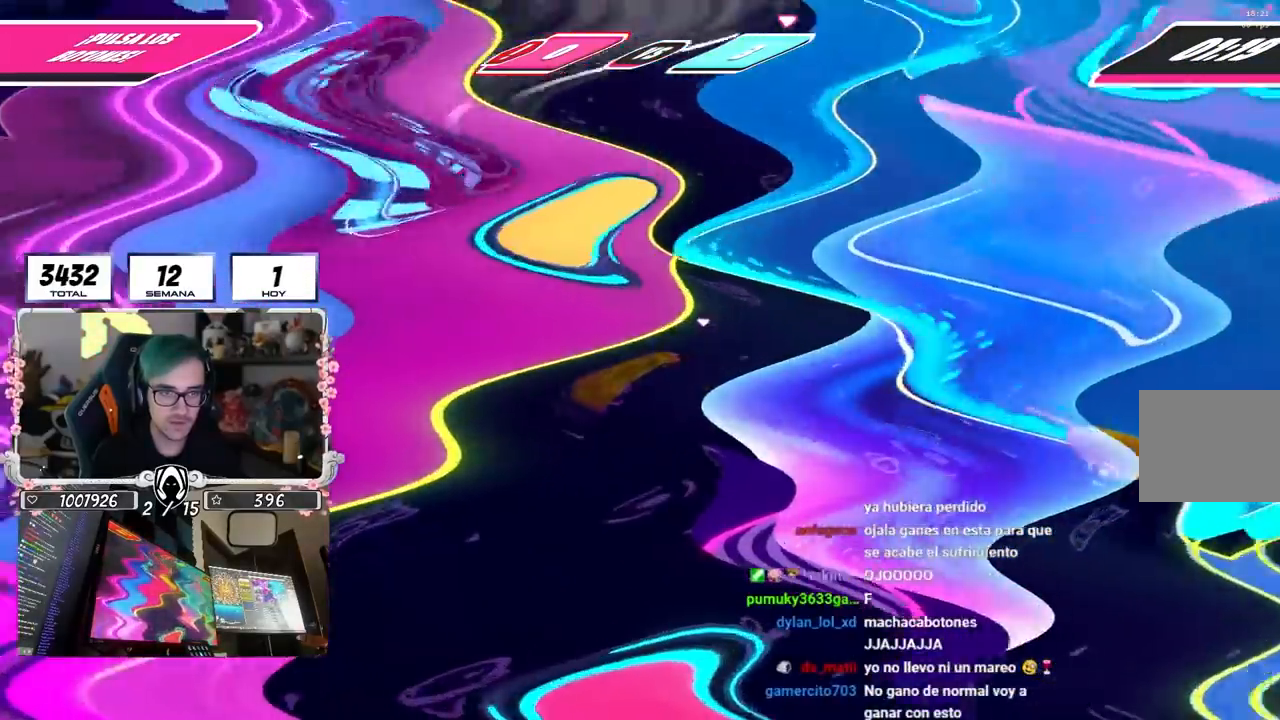
{"buttons": [], "left_stick": "up", "right_stick": "right", "events": [[33, "CROSS", "down"], [67, "SQUARE", "down"], [133, "CROSS", "up"], [133, "left_stick", "up-left"], [150, "SQUARE", "up"], [417, "left_stick", "up"], [483, "right_stick", "right"]]}
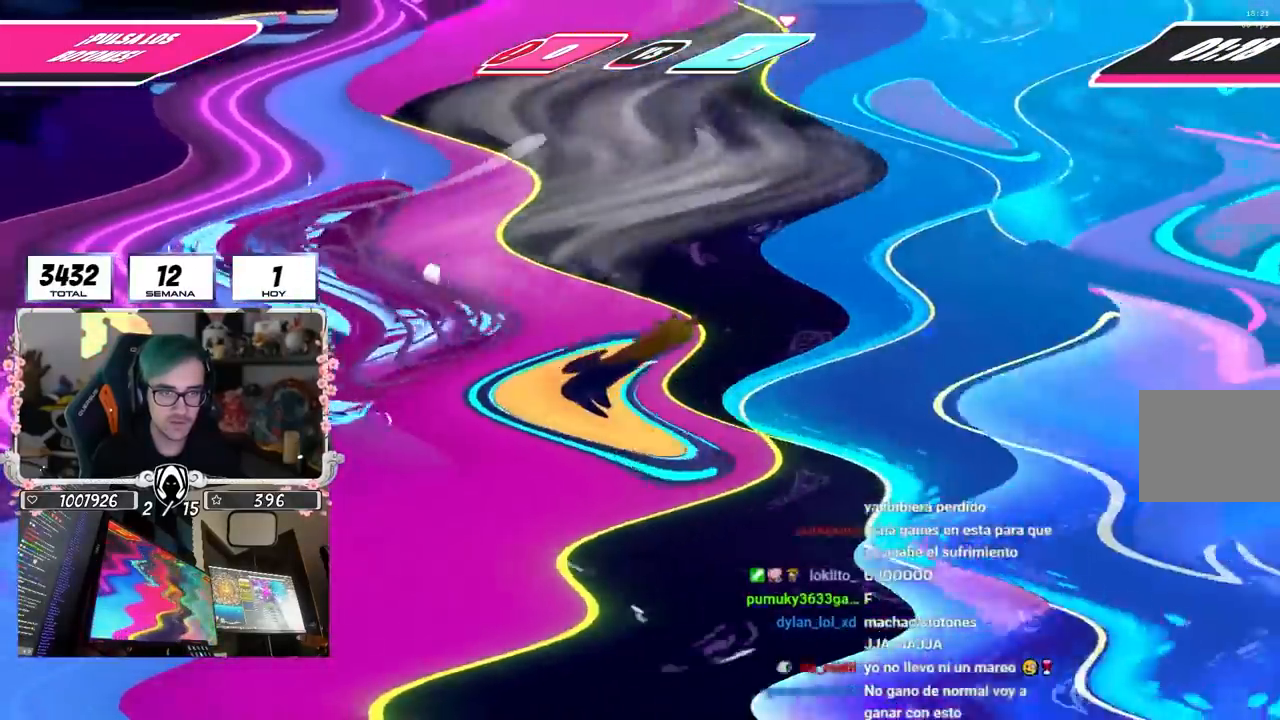
{"buttons": [], "left_stick": "up", "right_stick": "up-right", "events": [[233, "left_stick", "up-right"], [367, "right_stick", "up-right"], [417, "left_stick", "up"]]}
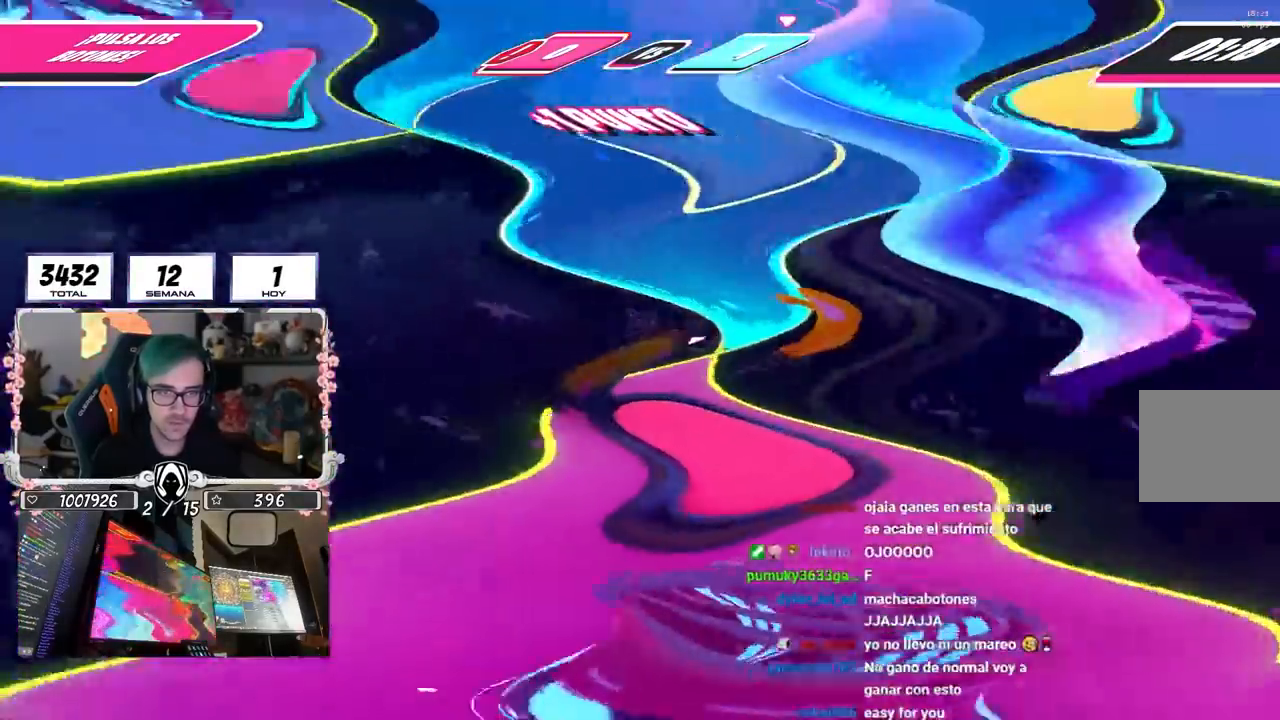
{"buttons": [], "left_stick": "up-right", "right_stick": "center", "events": [[17, "left_stick", "up-left"], [150, "left_stick", "up"], [167, "right_stick", "center"], [350, "right_stick", "down"], [383, "left_stick", "up-right"], [433, "right_stick", "center"]]}
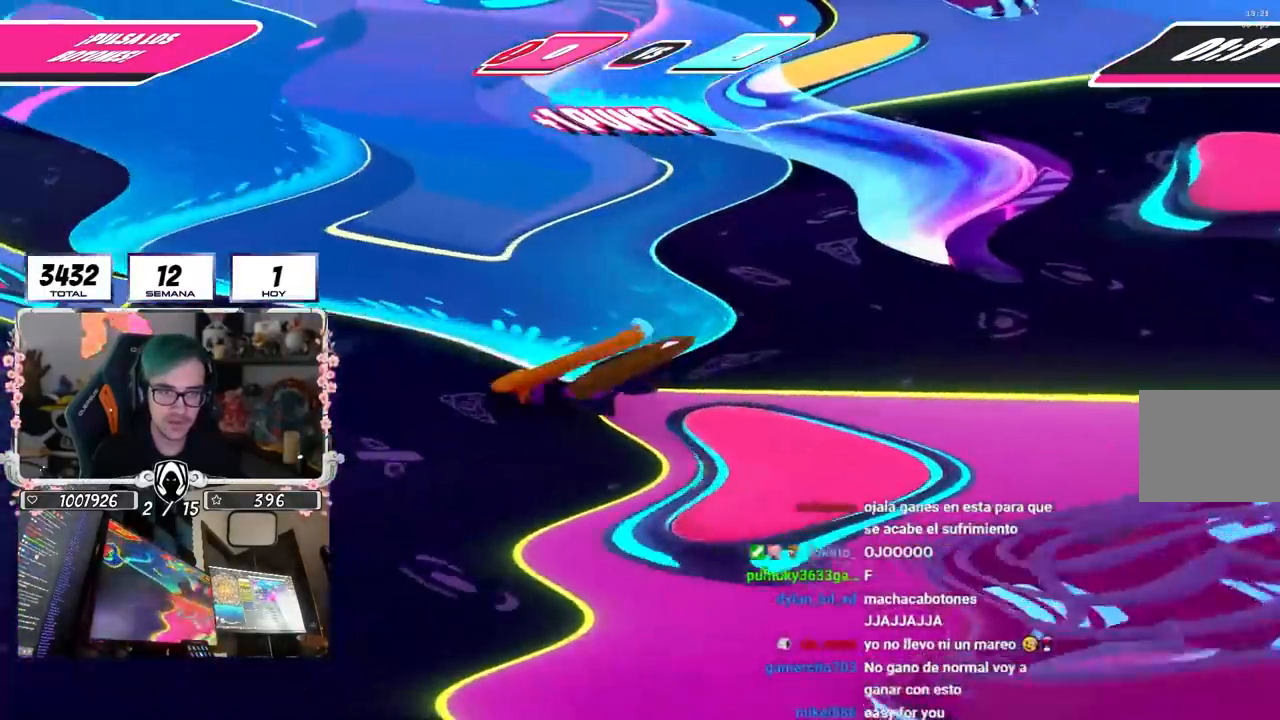
{"buttons": [], "left_stick": "up", "right_stick": "center", "events": [[233, "left_stick", "up"]]}
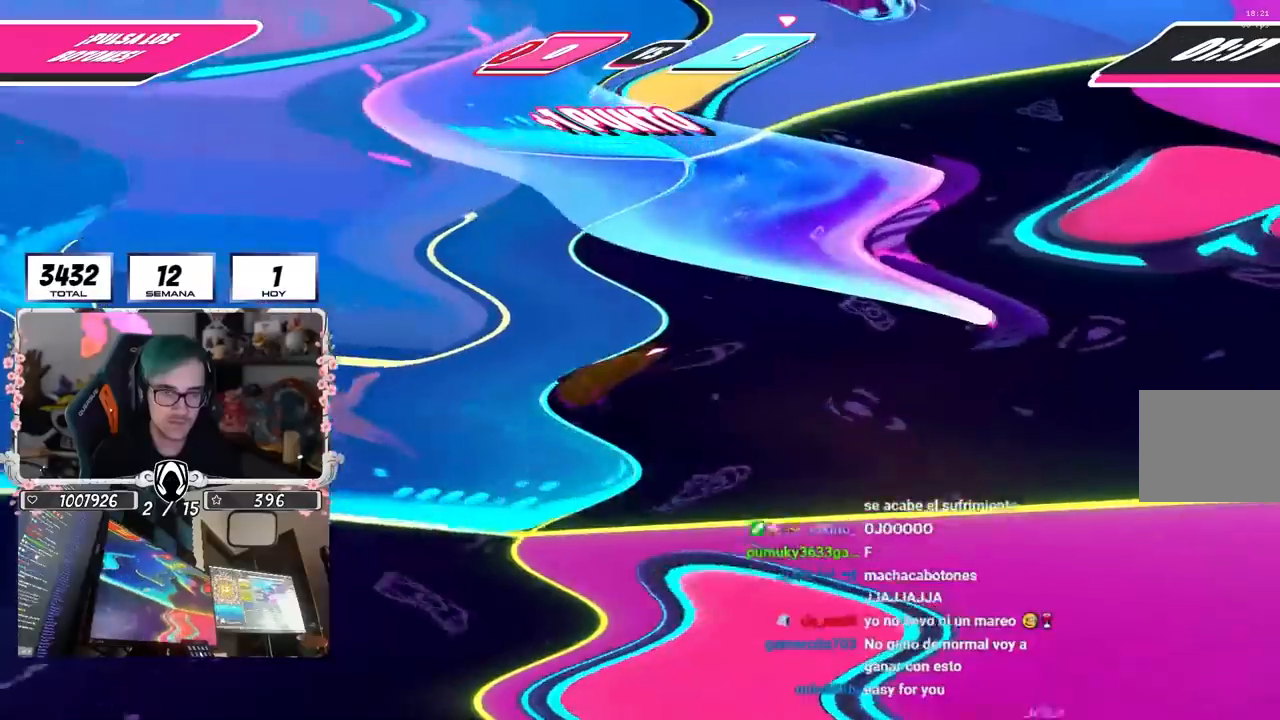
{"buttons": [], "left_stick": "up", "right_stick": "center", "events": [[300, "right_stick", "down-left"], [467, "right_stick", "center"]]}